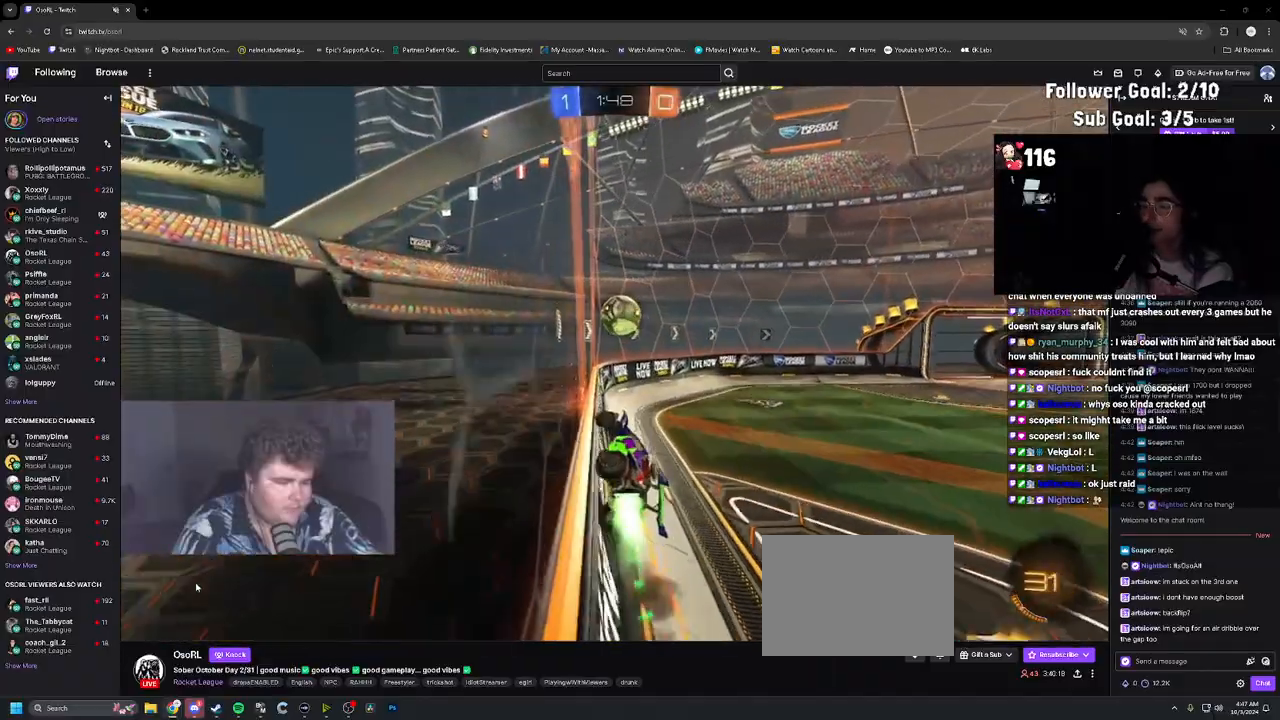
Gameplay with a controller (PlayStation layout); each line is a JSON object with the inputs held at the frame after it. "events" lists button and stick changes between this image and that frame as [ms after this image, input, new state], when the widget could be followed in between. Not read: L3.
{"buttons": ["R2"], "left_stick": "center", "right_stick": "center", "events": [[117, "left_stick", "center"], [217, "L1", "up"], [433, "R1", "up"]]}
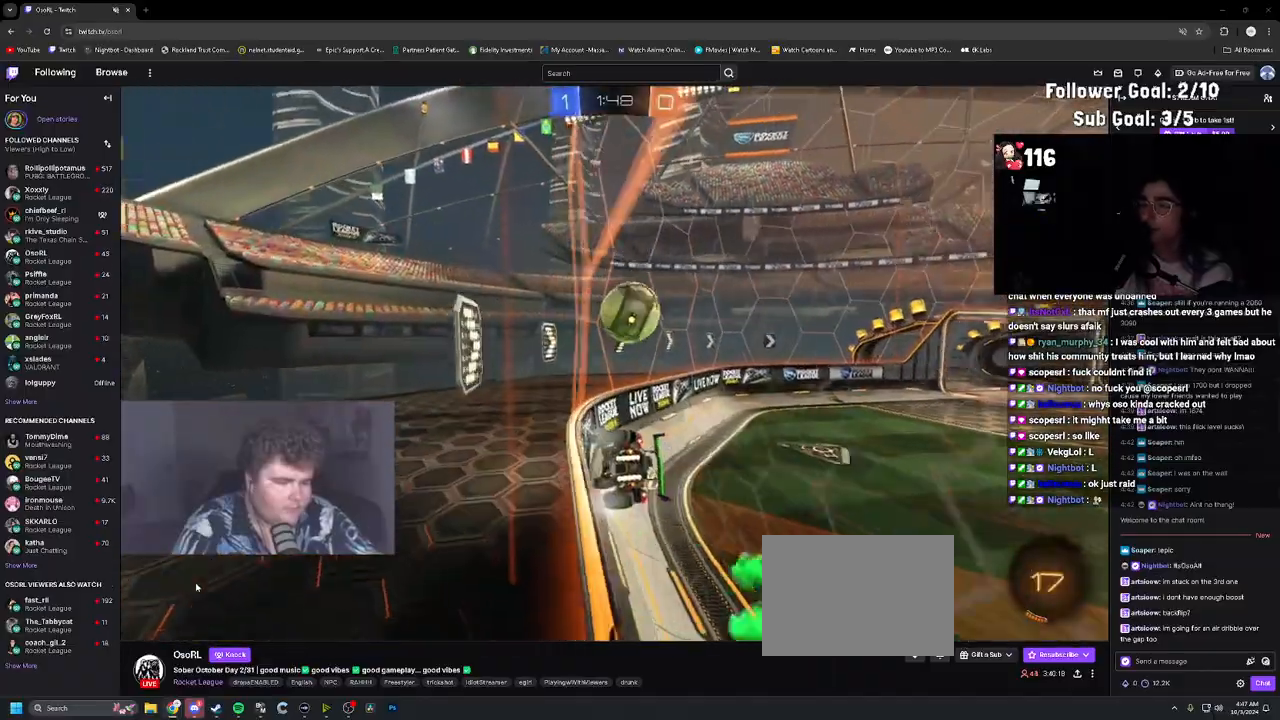
{"buttons": ["R2"], "left_stick": "up-right", "right_stick": "center", "events": [[83, "R1", "down"], [100, "left_stick", "left"], [433, "R1", "up"], [500, "left_stick", "up-right"]]}
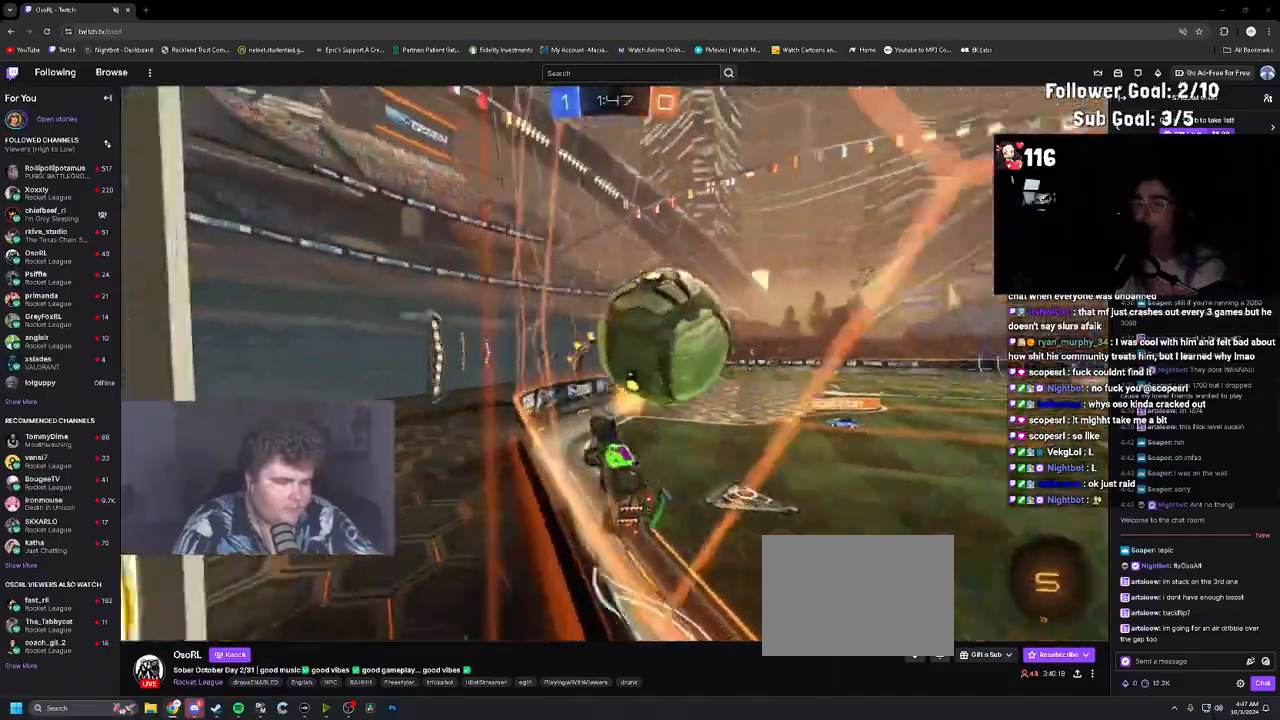
{"buttons": ["CIRCLE", "R2"], "left_stick": "down-left", "right_stick": "center", "events": [[33, "CROSS", "down"], [67, "left_stick", "right"], [133, "CROSS", "up"], [133, "L1", "down"], [400, "CIRCLE", "down"], [433, "L1", "up"], [500, "left_stick", "down-left"]]}
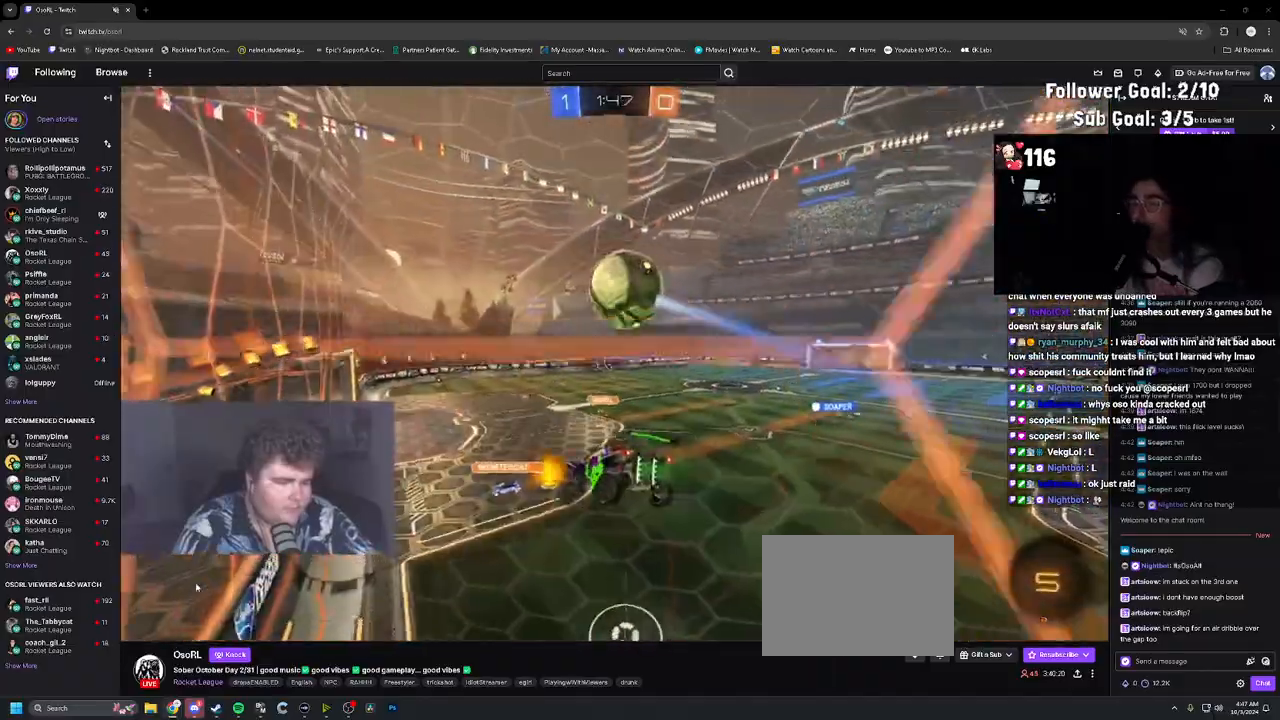
{"buttons": ["CROSS", "L1", "R2"], "left_stick": "up-left", "right_stick": "center", "events": [[150, "left_stick", "up-left"], [283, "CIRCLE", "up"], [367, "L1", "down"], [467, "CROSS", "down"]]}
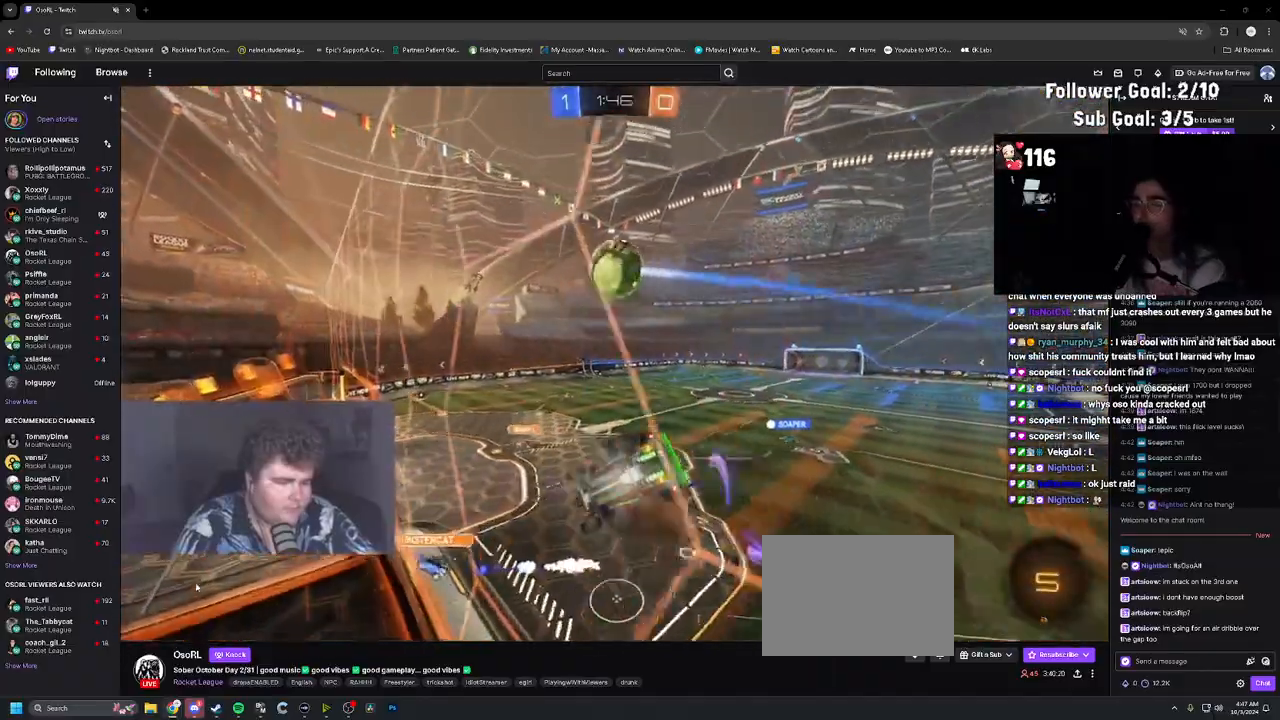
{"buttons": ["R2"], "left_stick": "center", "right_stick": "center", "events": [[17, "CROSS", "up"], [83, "CROSS", "down"], [183, "CROSS", "up"], [300, "left_stick", "center"], [317, "L1", "up"], [417, "TRIANGLE", "down"], [483, "TRIANGLE", "up"]]}
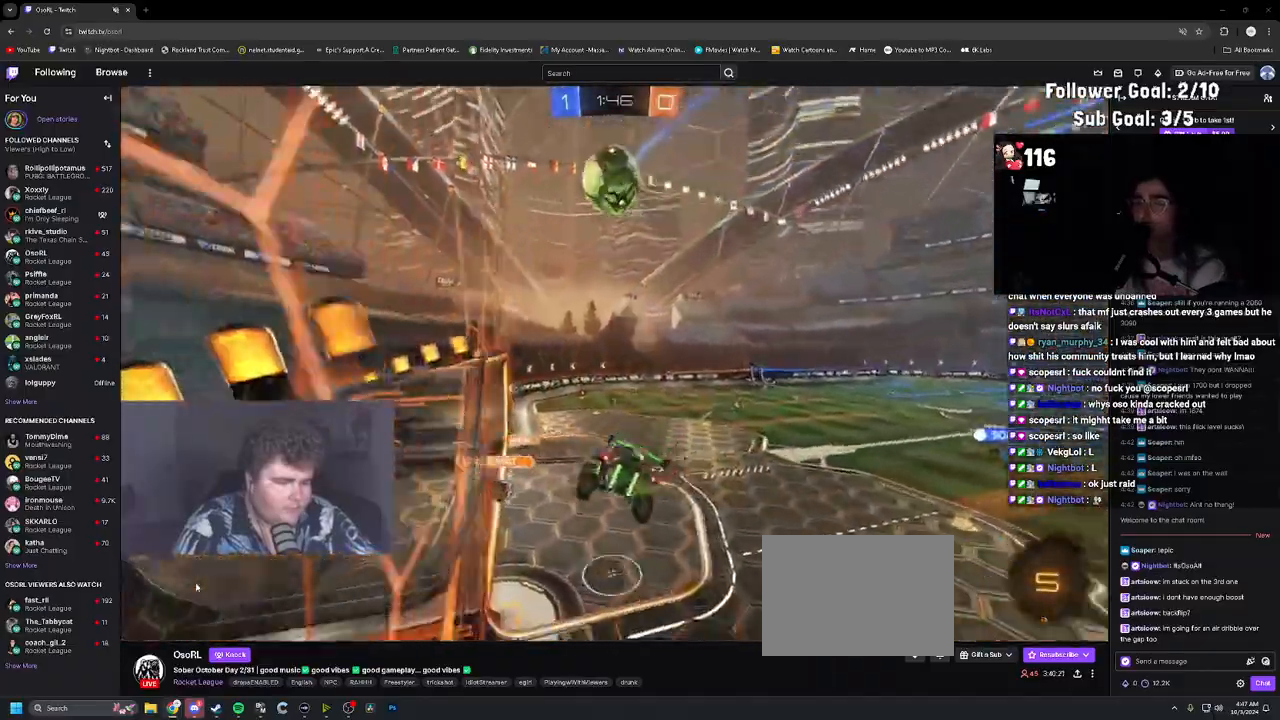
{"buttons": ["R2"], "left_stick": "center", "right_stick": "center", "events": []}
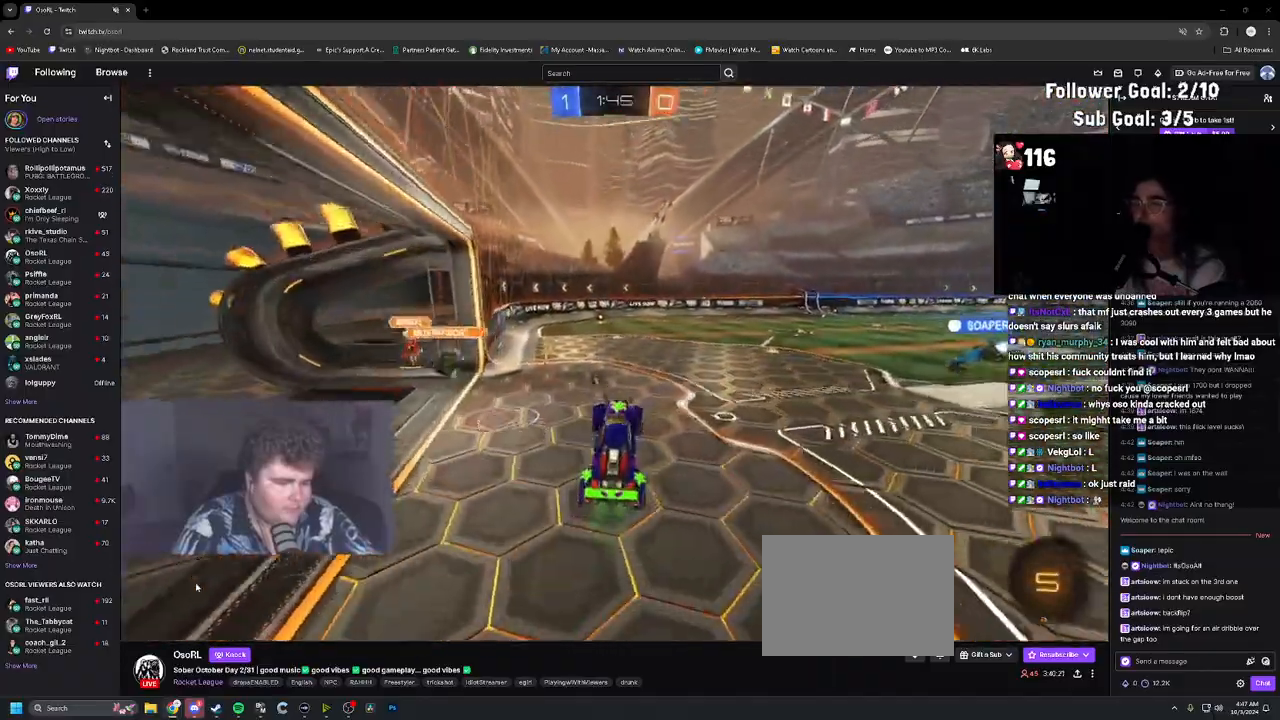
{"buttons": ["L1", "R2"], "left_stick": "up-right", "right_stick": "center", "events": [[100, "left_stick", "up"], [167, "CROSS", "down"], [233, "CROSS", "up"], [267, "left_stick", "center"], [333, "CROSS", "down"], [350, "left_stick", "right"], [400, "L1", "down"], [433, "CROSS", "up"], [433, "left_stick", "up-right"]]}
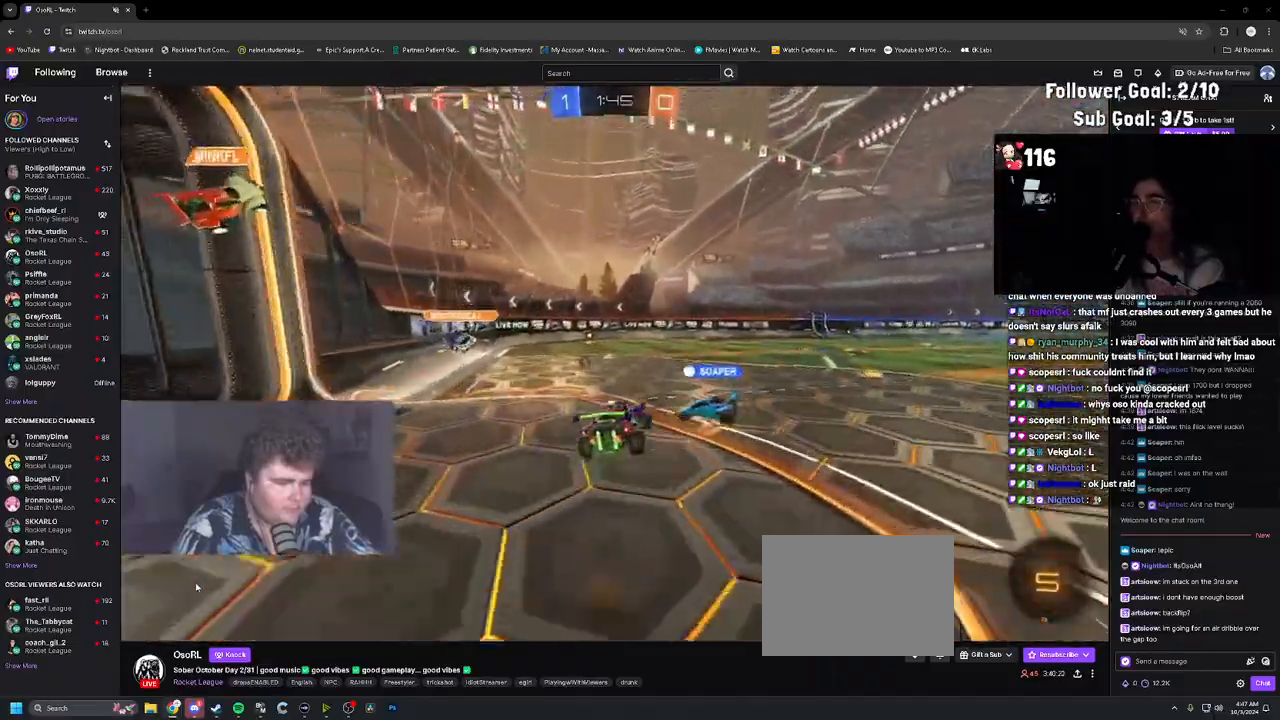
{"buttons": ["L1", "R2"], "left_stick": "center", "right_stick": "center", "events": [[17, "left_stick", "up"], [83, "CROSS", "down"], [200, "CROSS", "up"], [217, "left_stick", "down-right"], [233, "L1", "up"], [283, "R2", "up"], [483, "R2", "down"], [483, "left_stick", "center"], [500, "L1", "down"]]}
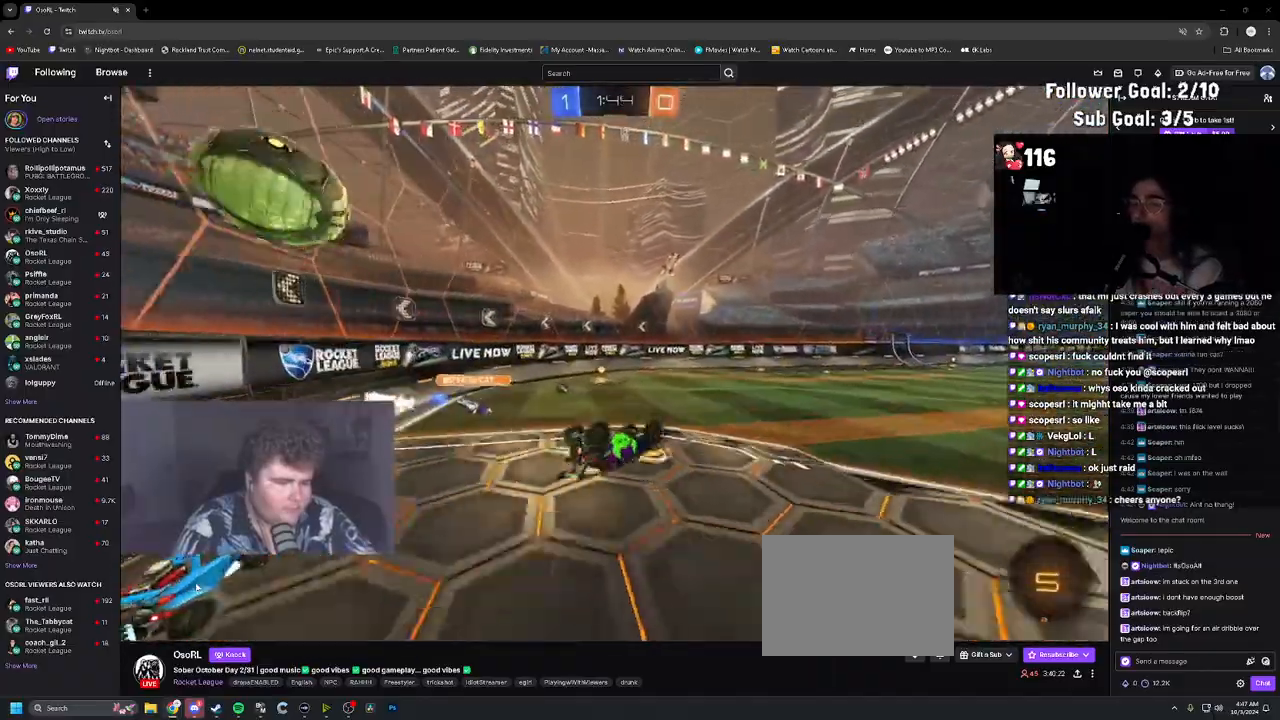
{"buttons": ["R2"], "left_stick": "center", "right_stick": "center", "events": [[183, "left_stick", "down-left"], [233, "L1", "up"], [250, "L1", "down"], [250, "left_stick", "center"], [300, "L1", "up"]]}
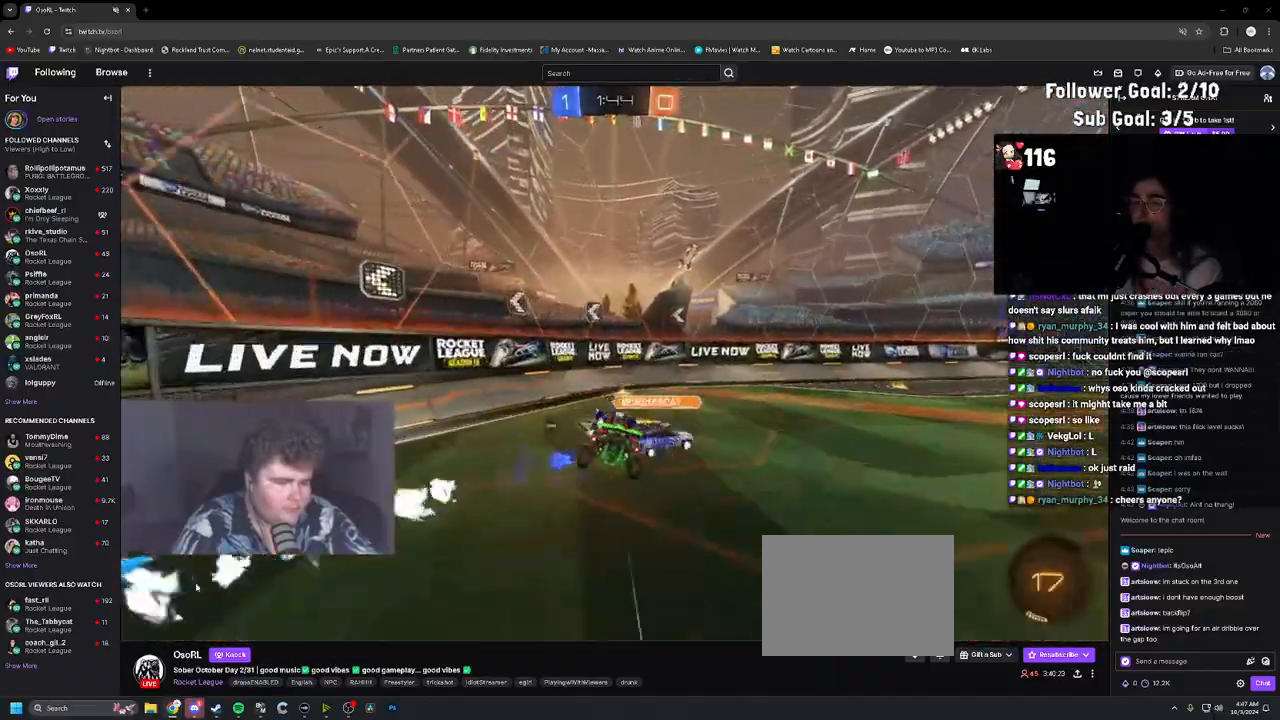
{"buttons": ["R1", "R2"], "left_stick": "right", "right_stick": "center", "events": [[50, "TRIANGLE", "down"], [83, "left_stick", "right"], [167, "TRIANGLE", "up"], [183, "left_stick", "center"], [317, "left_stick", "right"], [367, "R1", "down"]]}
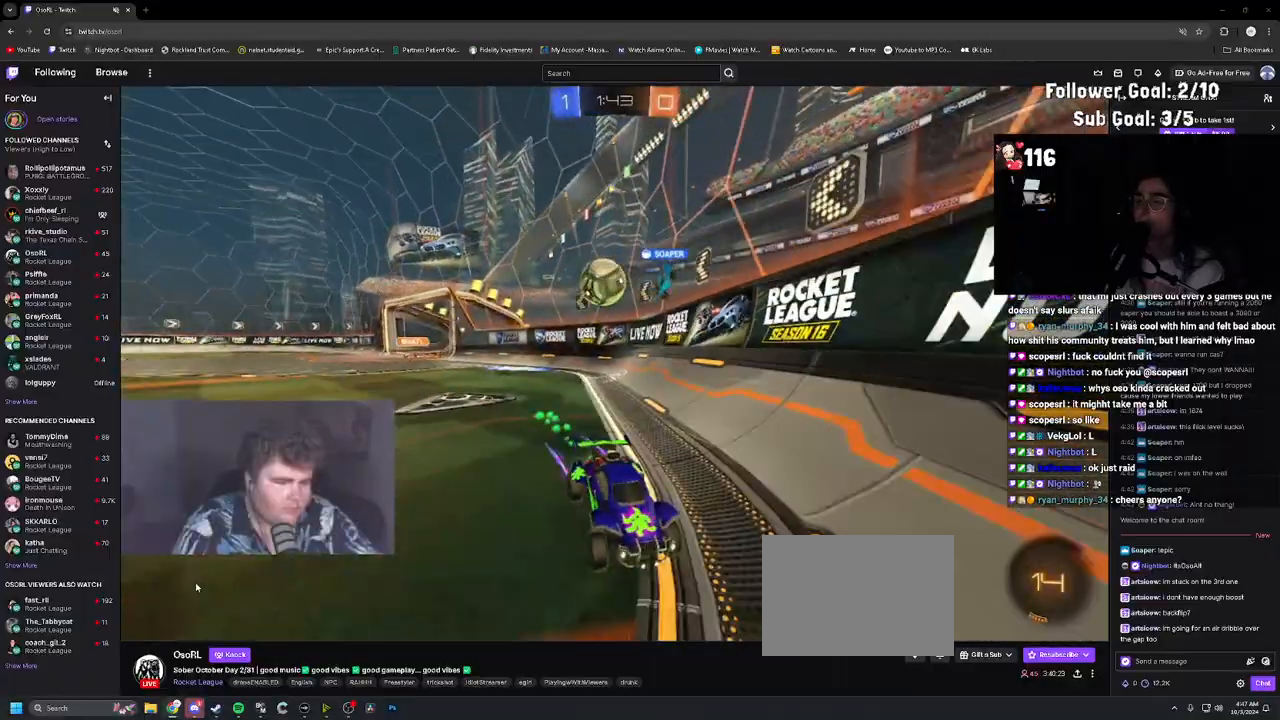
{"buttons": ["TRIANGLE", "R2"], "left_stick": "down-right", "right_stick": "center", "events": [[200, "R1", "up"], [267, "left_stick", "center"], [400, "TRIANGLE", "down"], [400, "left_stick", "down-right"]]}
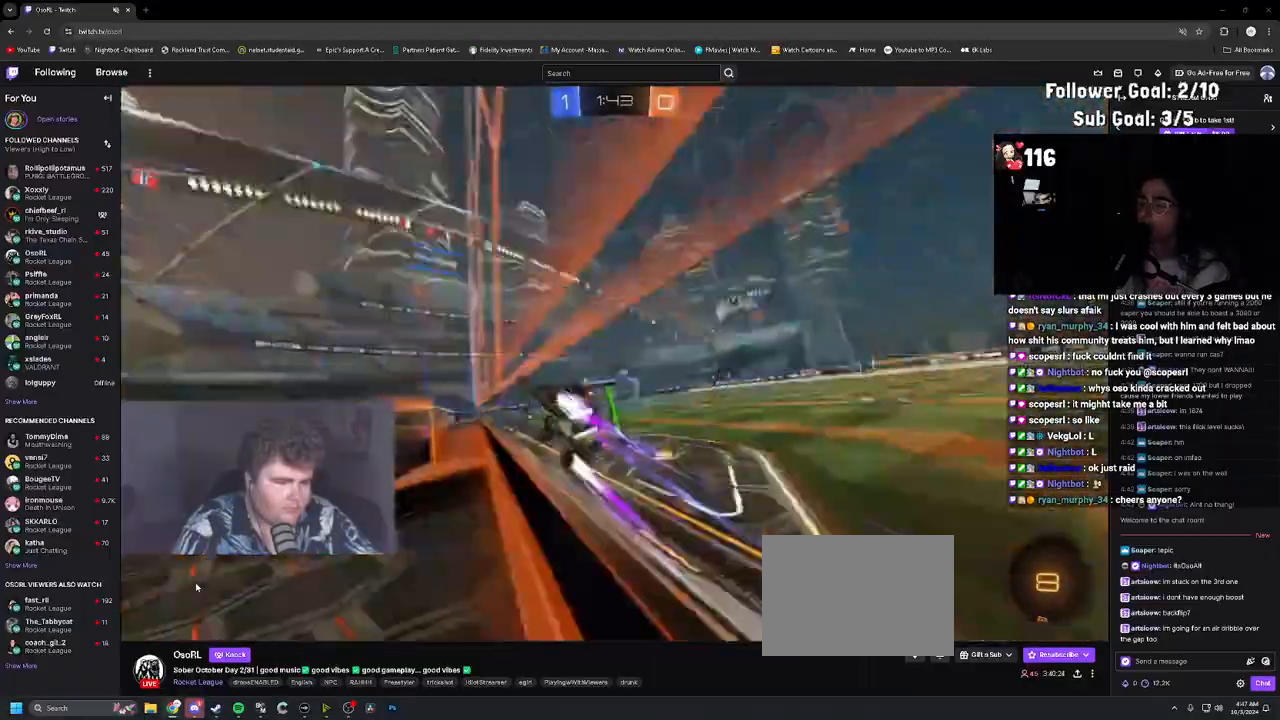
{"buttons": ["R2"], "left_stick": "center", "right_stick": "center", "events": [[17, "TRIANGLE", "up"], [100, "left_stick", "center"]]}
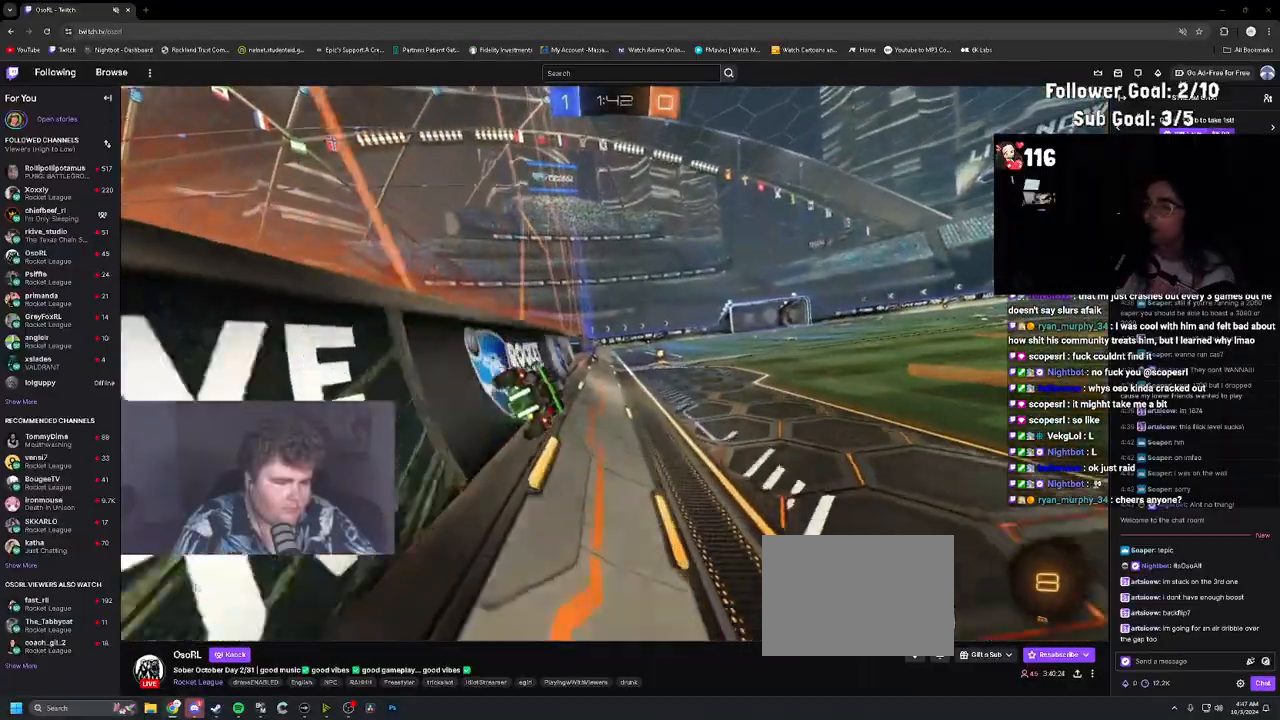
{"buttons": ["R2"], "left_stick": "center", "right_stick": "center", "events": [[17, "left_stick", "right"], [167, "left_stick", "center"], [183, "TRIANGLE", "down"], [283, "TRIANGLE", "up"]]}
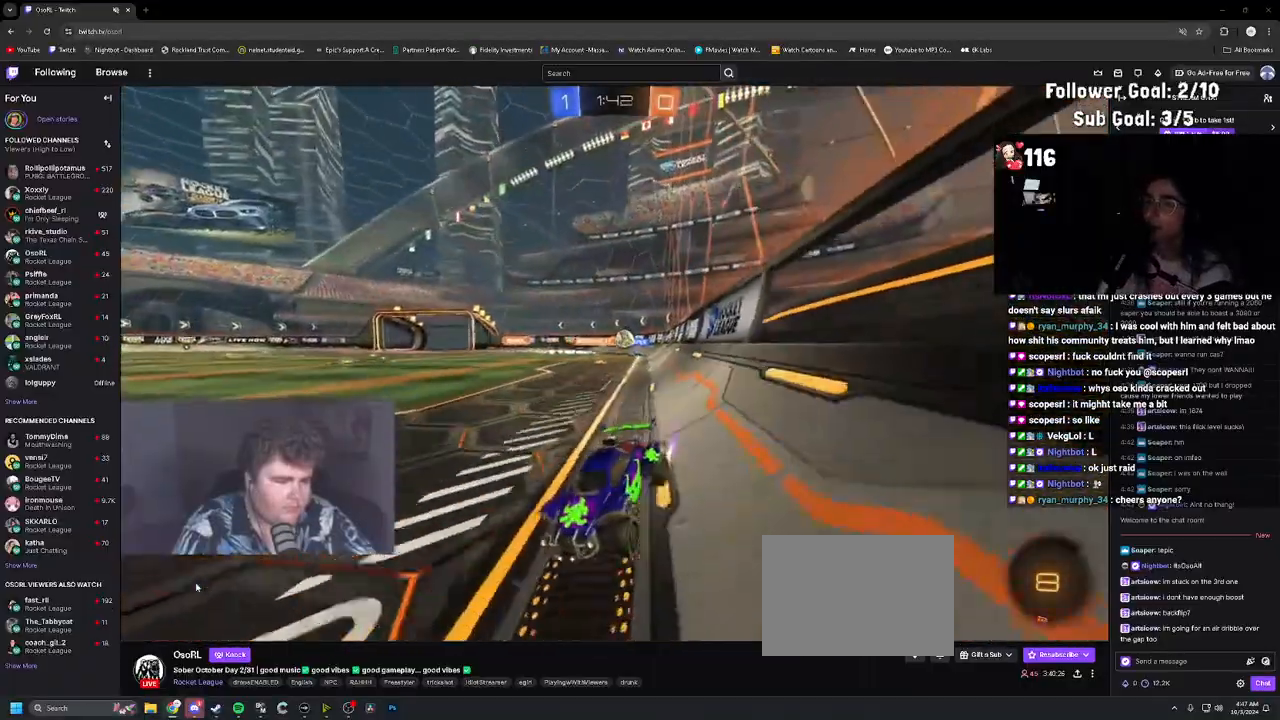
{"buttons": ["R2"], "left_stick": "right", "right_stick": "center", "events": [[117, "left_stick", "right"], [133, "L1", "down"], [300, "L1", "up"]]}
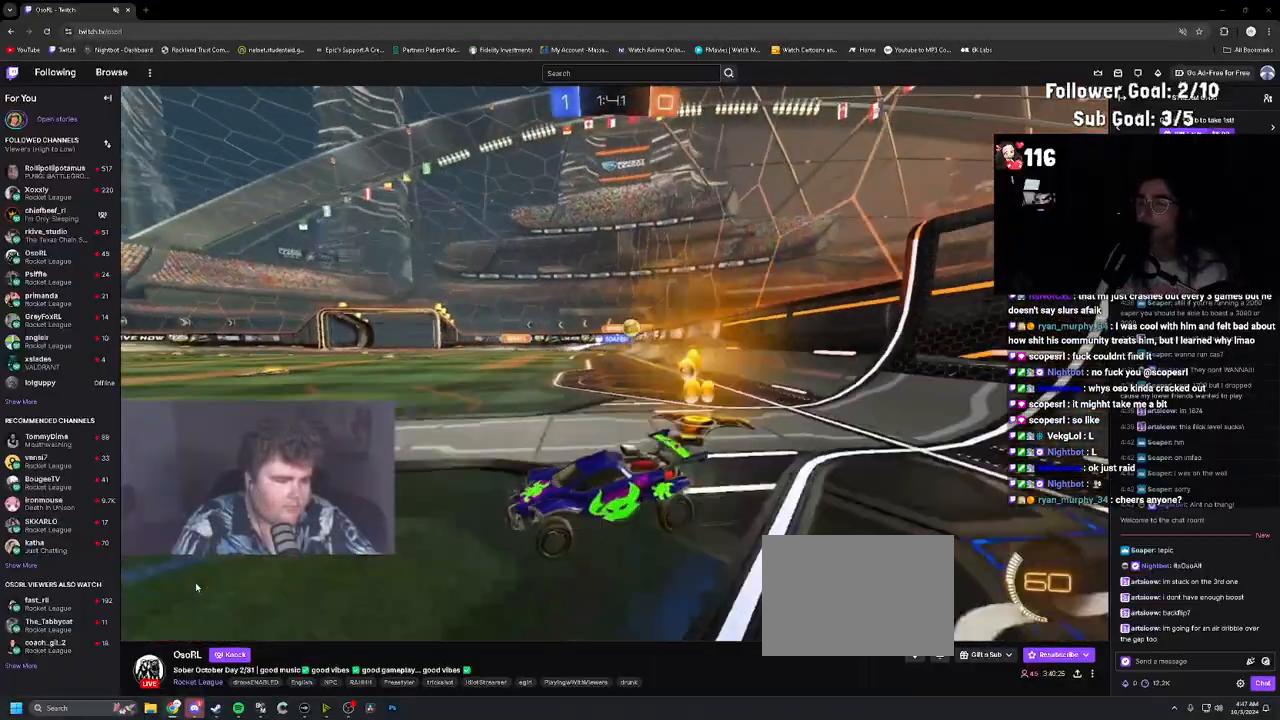
{"buttons": ["R2"], "left_stick": "right", "right_stick": "center", "events": [[133, "R2", "up"], [150, "L2", "down"], [150, "left_stick", "up-left"], [250, "left_stick", "right"], [417, "L2", "up"], [433, "R2", "down"]]}
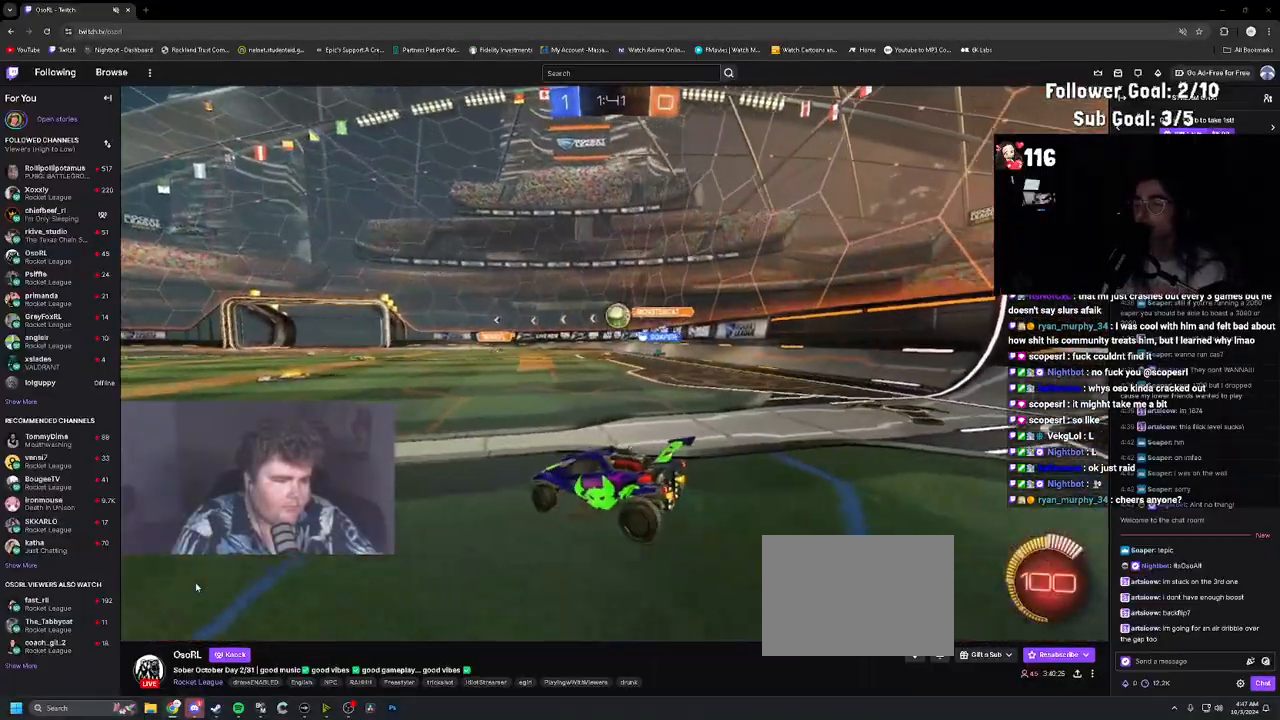
{"buttons": [], "left_stick": "center", "right_stick": "center", "events": [[350, "left_stick", "center"], [450, "R2", "up"]]}
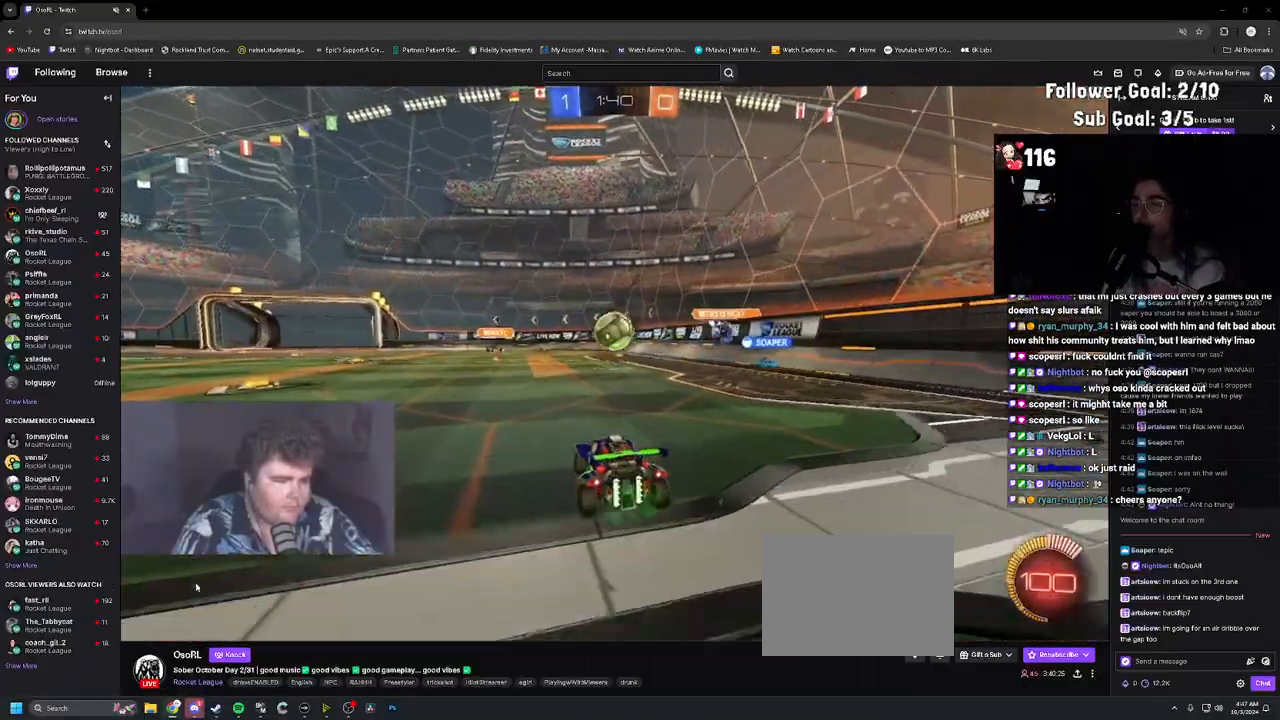
{"buttons": ["CROSS"], "left_stick": "down-right", "right_stick": "center", "events": [[167, "R2", "down"], [167, "left_stick", "left"], [283, "left_stick", "center"], [317, "R2", "up"], [383, "left_stick", "down-right"], [400, "CROSS", "down"]]}
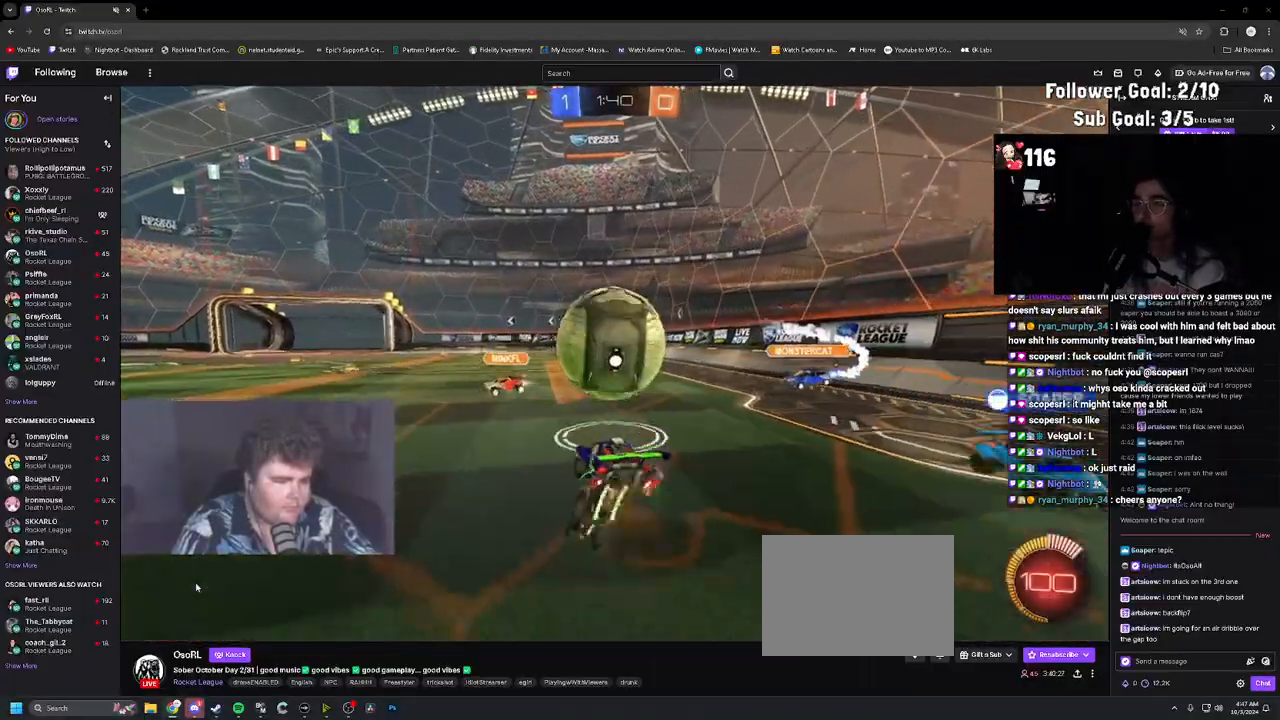
{"buttons": ["L1", "R1"], "left_stick": "up-left", "right_stick": "center", "events": [[50, "CROSS", "up"], [100, "CROSS", "down"], [117, "left_stick", "down"], [283, "CROSS", "up"], [283, "left_stick", "down-left"], [300, "L1", "down"], [400, "R1", "down"], [500, "left_stick", "up-left"]]}
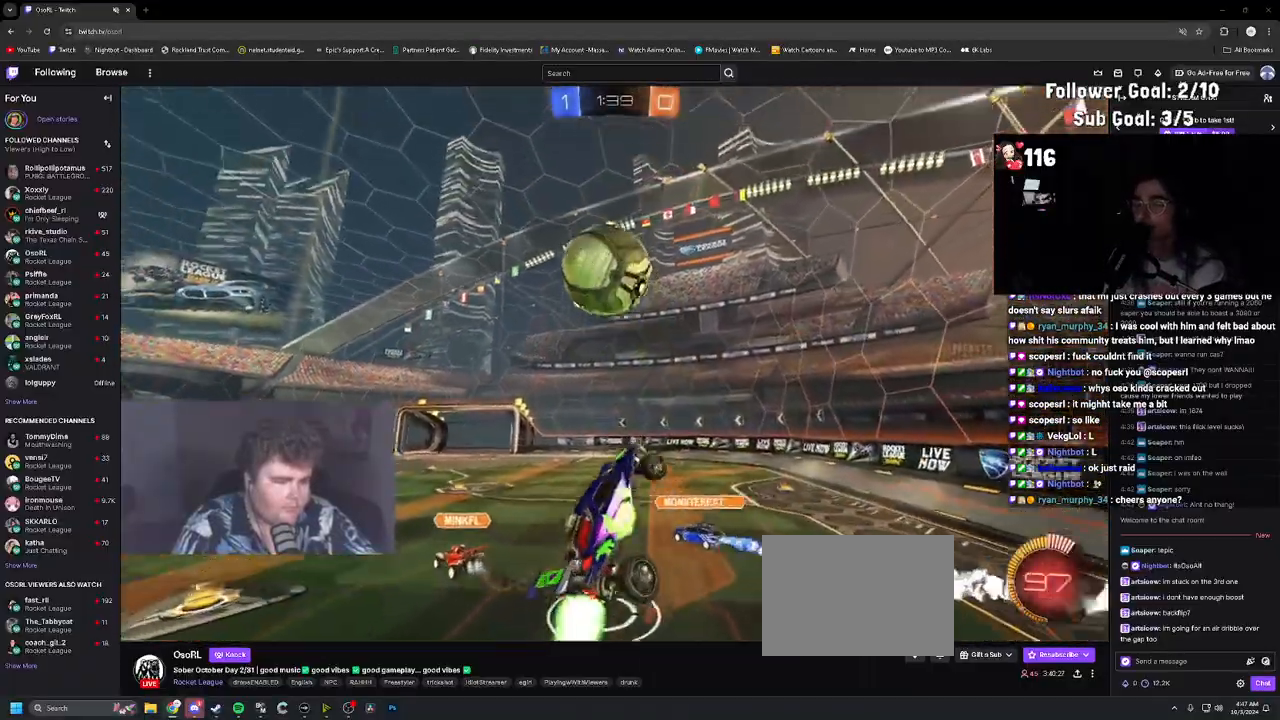
{"buttons": ["L1", "R1"], "left_stick": "down-right", "right_stick": "center", "events": [[17, "L1", "up"], [33, "L1", "down"], [100, "left_stick", "up-right"], [183, "left_stick", "down-right"], [283, "left_stick", "up"], [467, "left_stick", "down-right"]]}
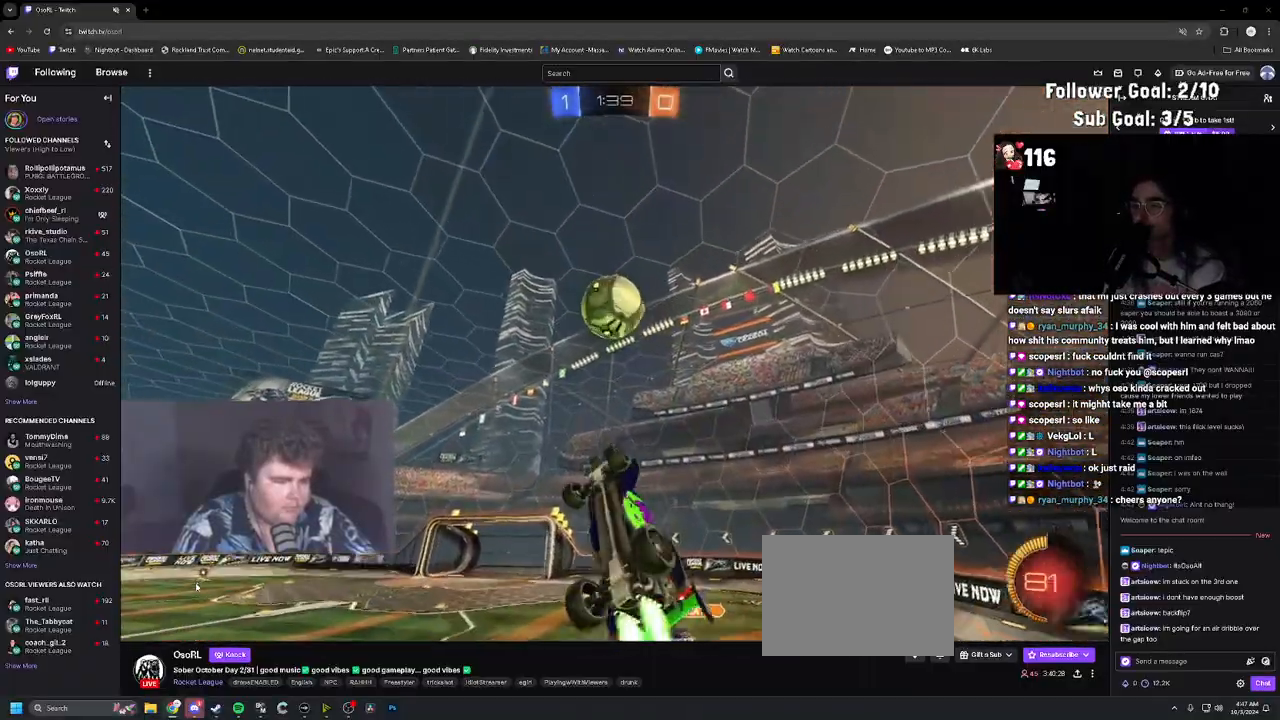
{"buttons": ["L1", "R1"], "left_stick": "up-left", "right_stick": "center", "events": [[117, "left_stick", "up-right"], [200, "left_stick", "down-left"], [383, "left_stick", "up-left"]]}
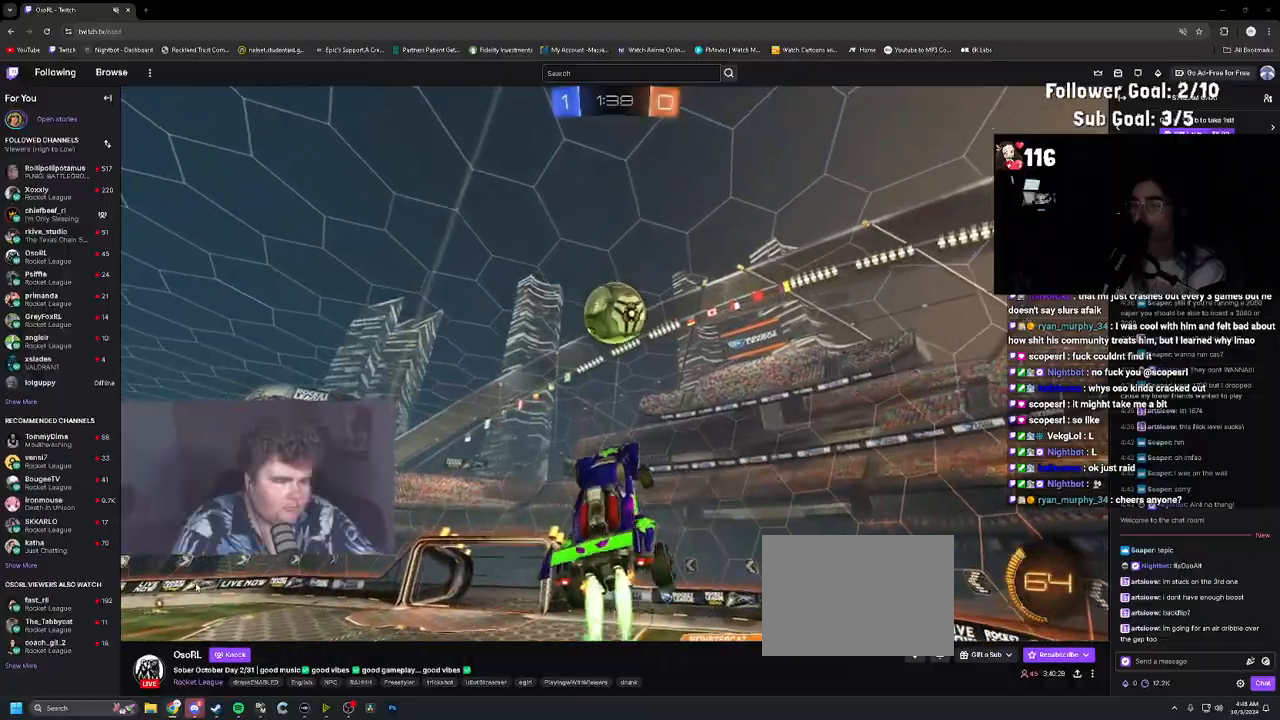
{"buttons": ["L1", "R1"], "left_stick": "down-right", "right_stick": "center", "events": [[17, "left_stick", "down-right"], [167, "left_stick", "down-left"], [233, "left_stick", "up-left"], [383, "left_stick", "down-right"]]}
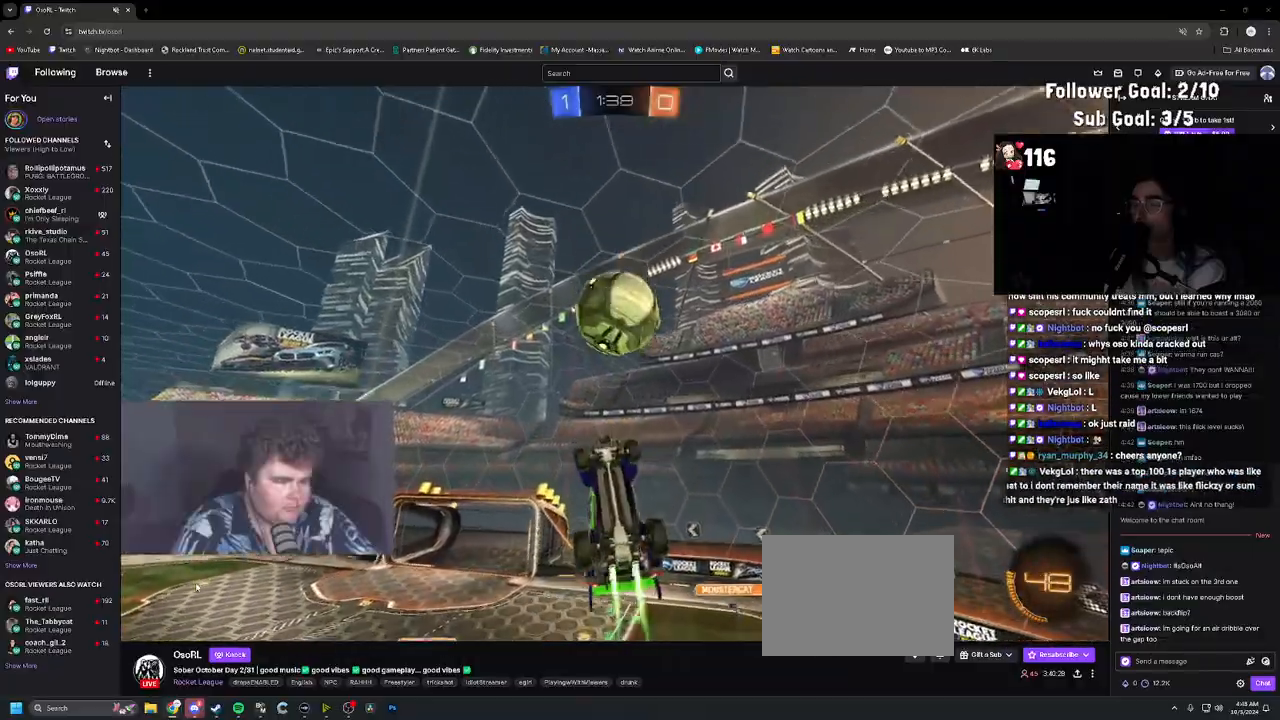
{"buttons": [], "left_stick": "up-left", "right_stick": "center", "events": [[17, "R1", "up"], [117, "R1", "down"], [300, "L1", "up"], [333, "left_stick", "down-left"], [400, "R1", "up"], [400, "left_stick", "up-left"]]}
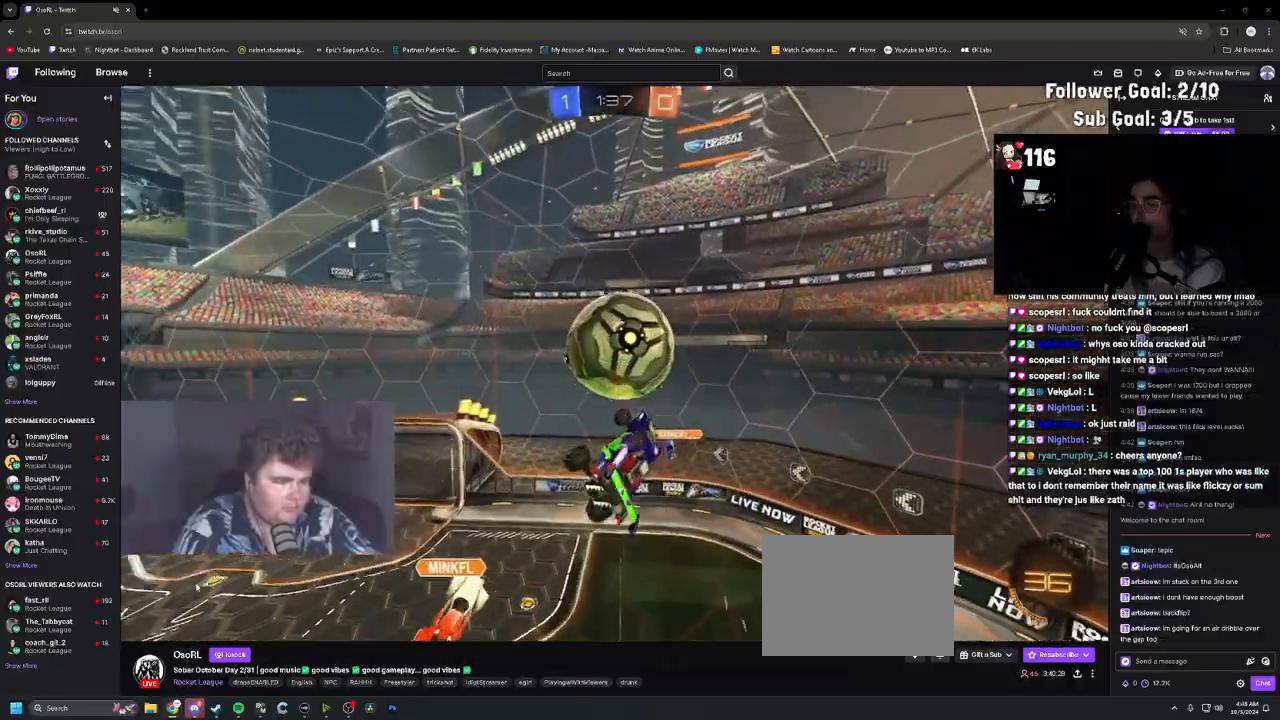
{"buttons": ["L1", "R1"], "left_stick": "down-right", "right_stick": "center", "events": [[333, "R1", "down"], [400, "L1", "down"], [450, "left_stick", "down-right"]]}
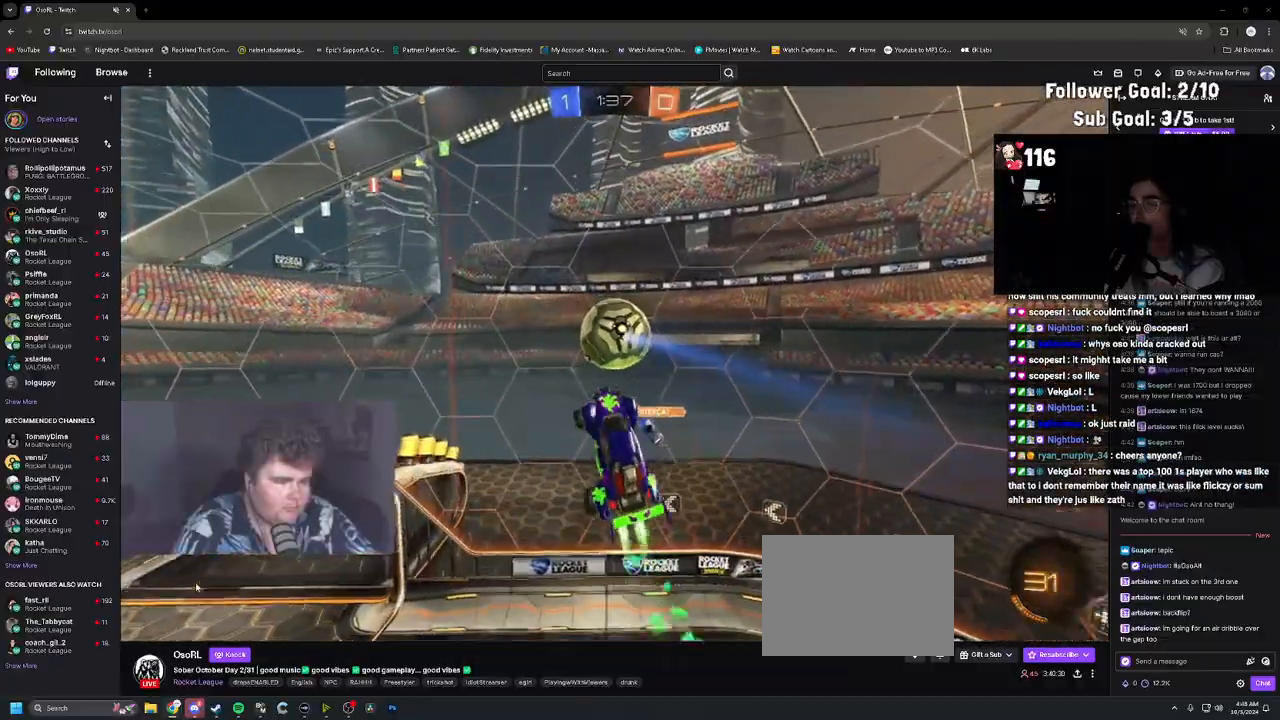
{"buttons": ["R1"], "left_stick": "center", "right_stick": "center", "events": [[33, "L1", "up"], [200, "left_stick", "up-right"], [350, "CIRCLE", "down"], [383, "left_stick", "center"], [500, "CIRCLE", "up"]]}
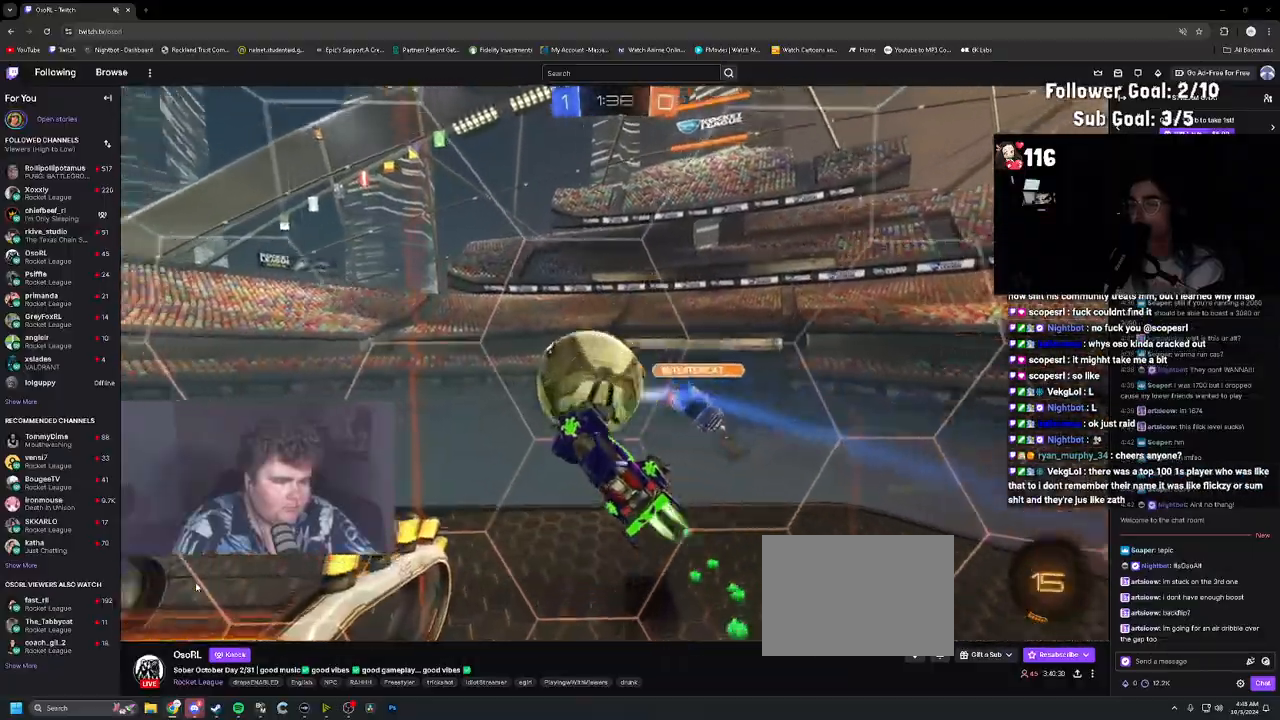
{"buttons": ["R2"], "left_stick": "up-left", "right_stick": "center", "events": [[33, "R1", "up"], [50, "left_stick", "up-left"], [83, "L1", "down"], [233, "L1", "up"], [350, "R2", "down"]]}
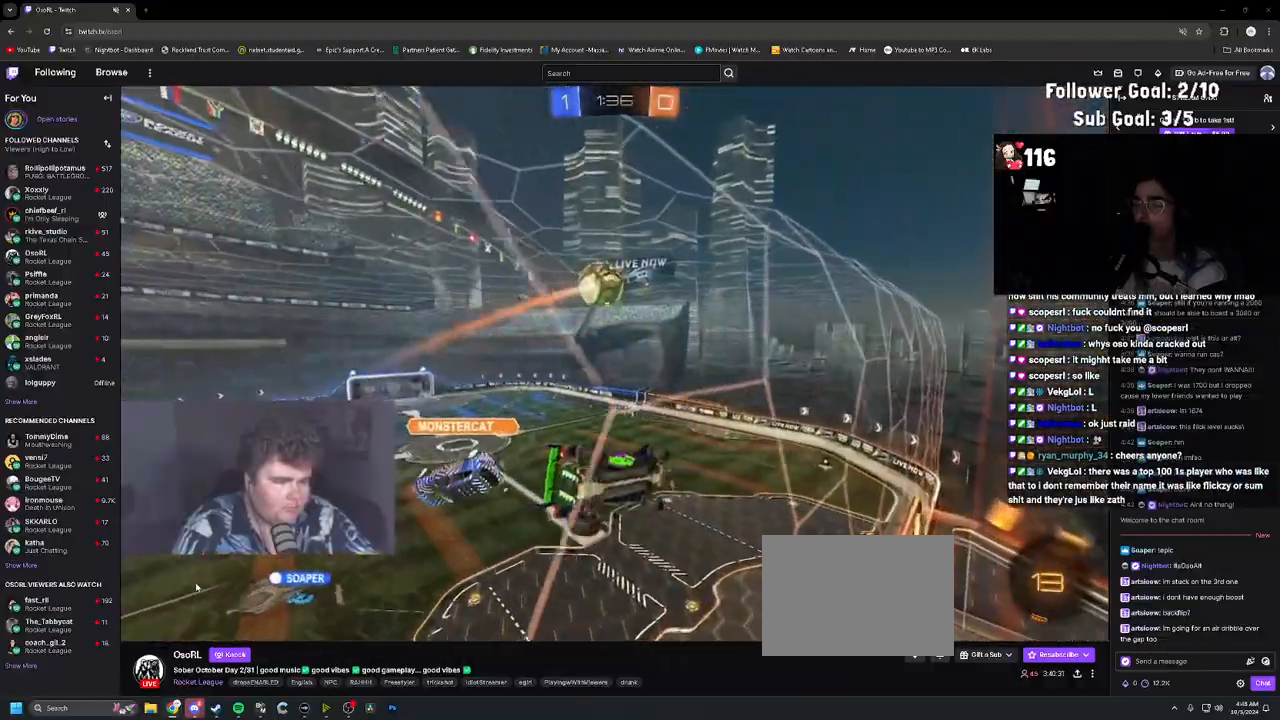
{"buttons": ["R1", "R2"], "left_stick": "right", "right_stick": "center", "events": [[233, "left_stick", "center"], [483, "left_stick", "right"], [500, "R1", "down"]]}
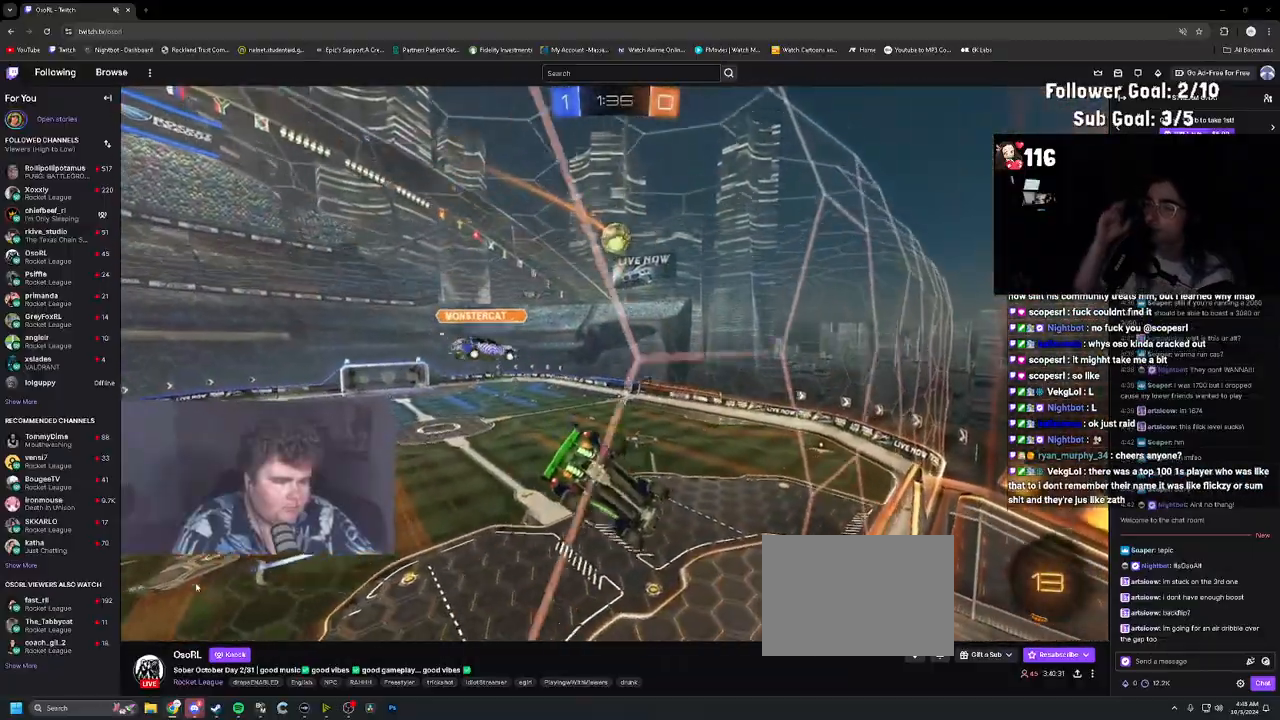
{"buttons": ["L1", "R1", "R2"], "left_stick": "up-right", "right_stick": "center", "events": [[167, "CROSS", "down"], [200, "L1", "down"], [233, "left_stick", "up"], [283, "CROSS", "up"], [283, "left_stick", "up-left"], [500, "left_stick", "up-right"]]}
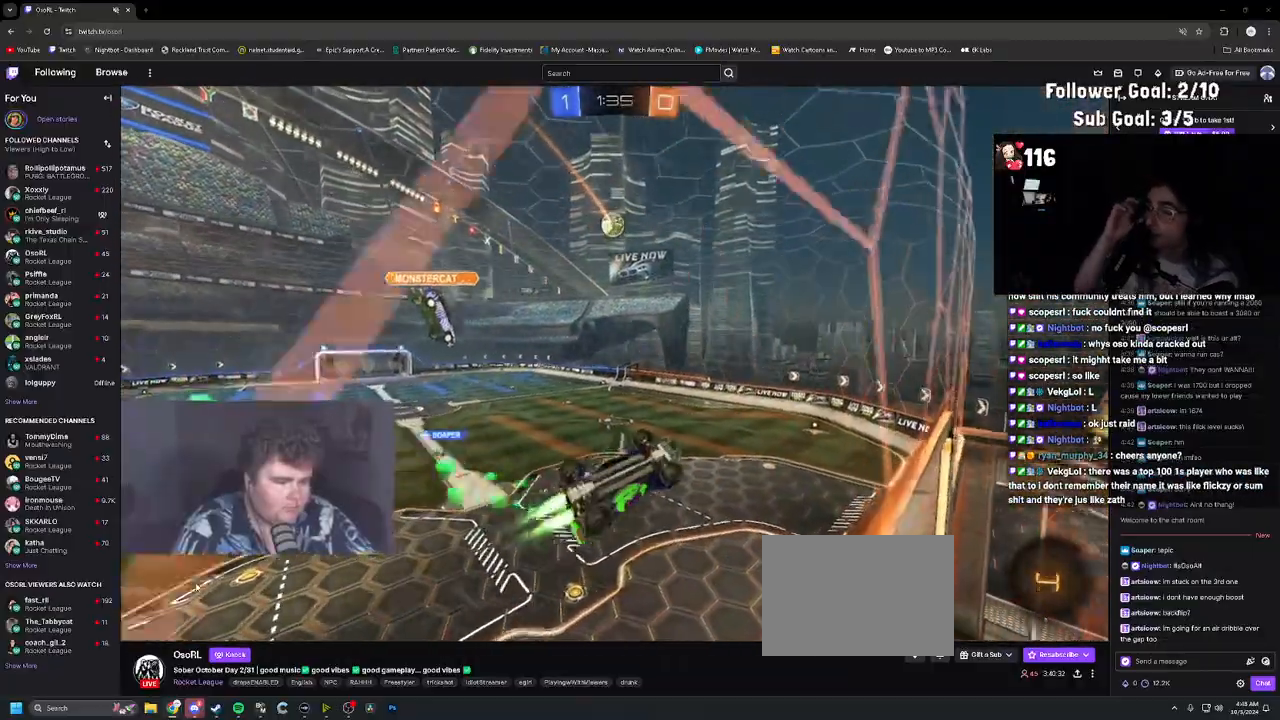
{"buttons": ["R2"], "left_stick": "down", "right_stick": "center", "events": [[50, "left_stick", "down-right"], [217, "TRIANGLE", "down"], [217, "left_stick", "center"], [250, "R1", "up"], [267, "left_stick", "up"], [317, "TRIANGLE", "up"], [350, "left_stick", "center"], [400, "left_stick", "down"], [450, "R1", "down"], [467, "L1", "up"], [500, "R1", "up"]]}
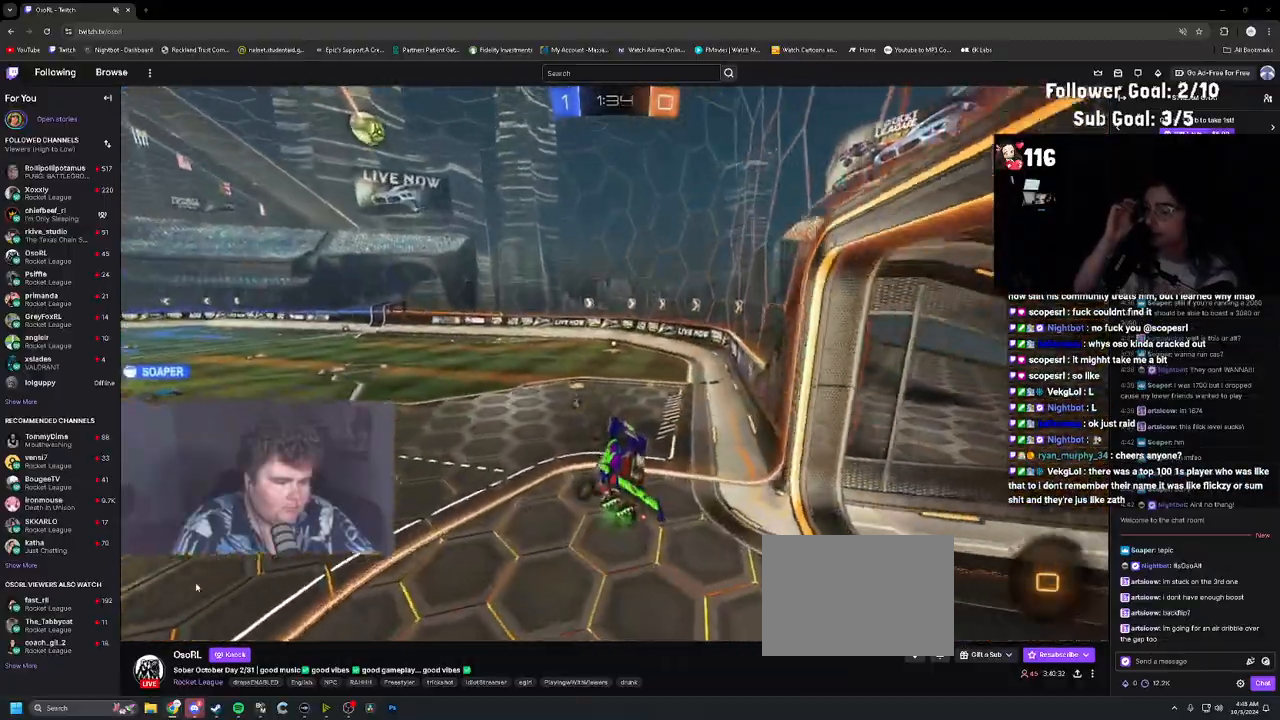
{"buttons": ["R2"], "left_stick": "up-left", "right_stick": "center"}
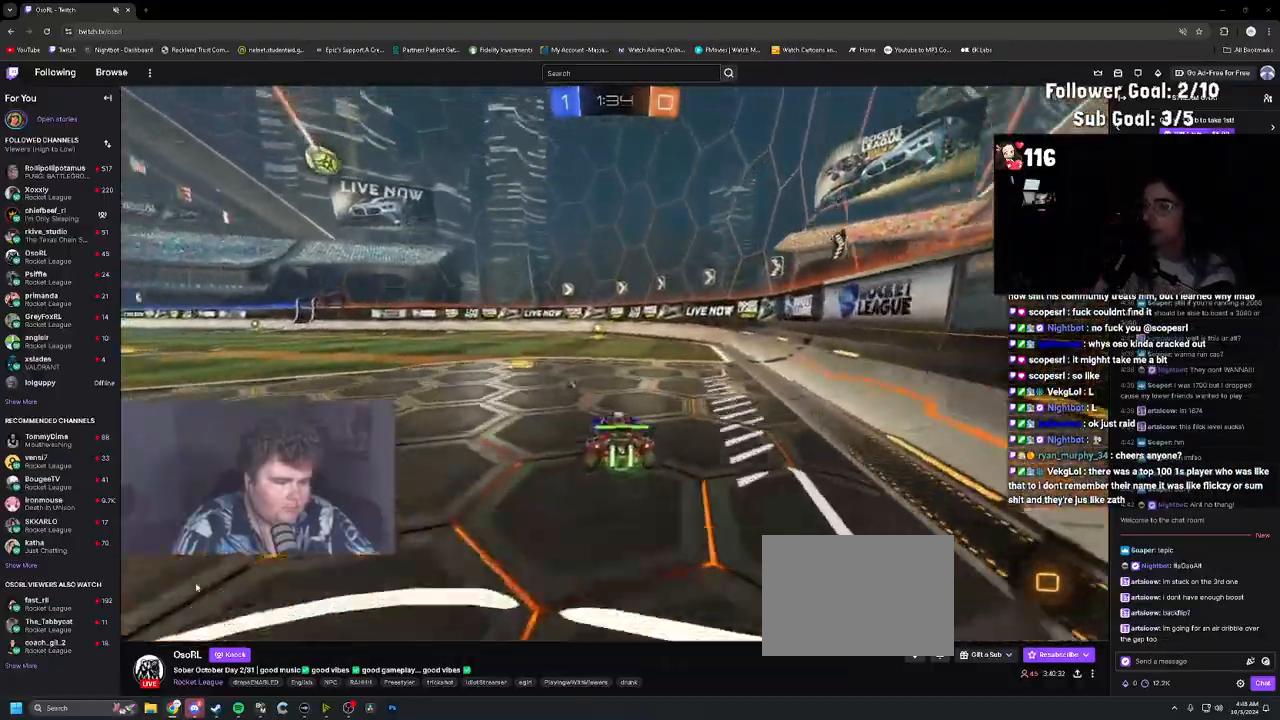
{"buttons": ["TRIANGLE", "R1", "R2"], "left_stick": "center", "right_stick": "center", "events": [[133, "left_stick", "center"], [267, "left_stick", "right"], [400, "R1", "down"], [417, "TRIANGLE", "down"], [500, "left_stick", "center"]]}
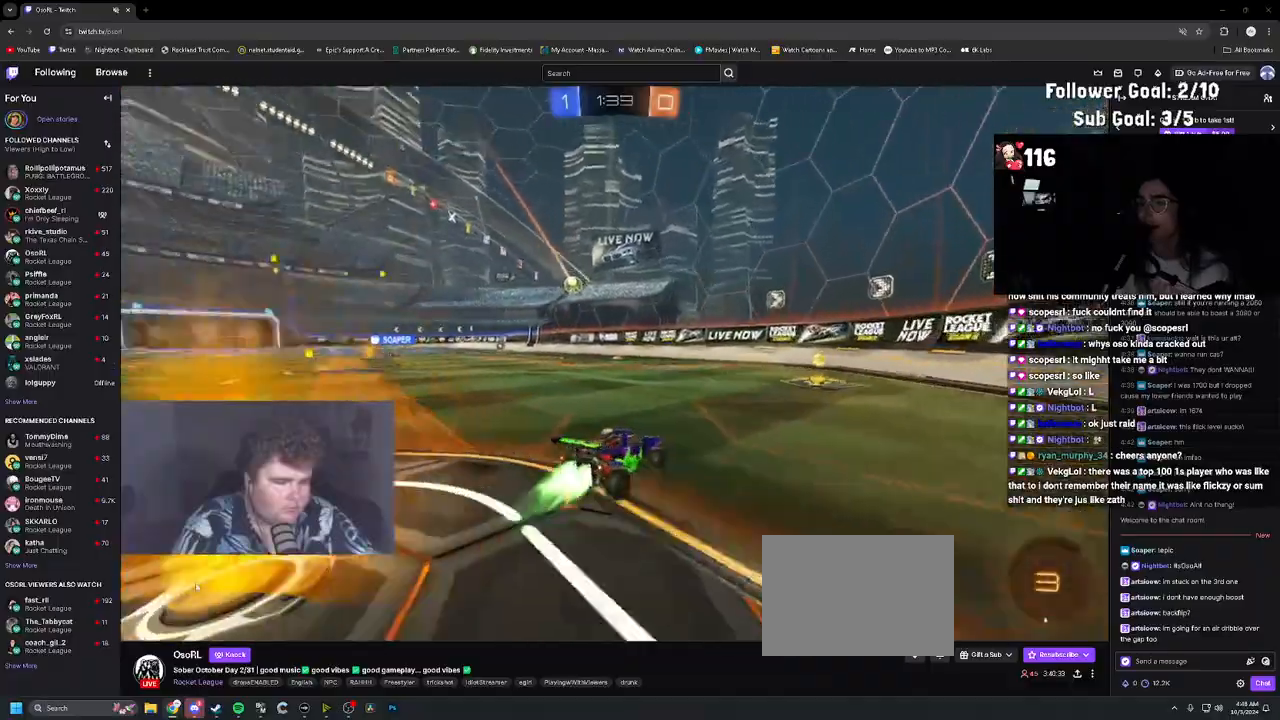
{"buttons": ["R2"], "left_stick": "right", "right_stick": "center", "events": [[83, "TRIANGLE", "up"], [183, "R1", "up"], [483, "left_stick", "right"]]}